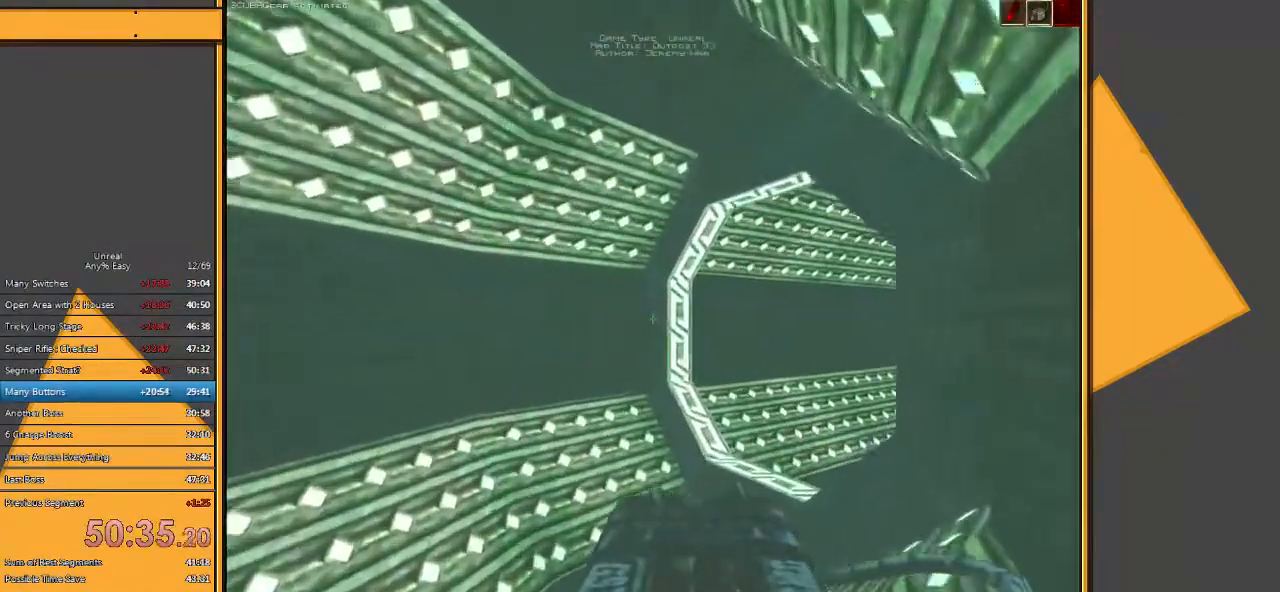
Gameplay with keyboard and mouse; each line is a JSON object with the keys and mouse buttons held at the frame after it. "events" lists presses ("down") and releases ("up") of "1", "2", "3", "4", "5", "a", "alt", "c", "ctrl", "d", "e", "f", "q", "r", "s", "shift", "space", "tab", "v", "w", "x", "z", "mouse_left" and "mouse_right" between this image and that frame as [ms after this image, input, new state], when the widget could be followed in between. "mouse_left", "mouse_right" = the "left", "right" buttons of the "mouse" list. No other keys are recorded. Mouse movement is not recorded.
{"keys": ["w"], "mouse": [], "events": []}
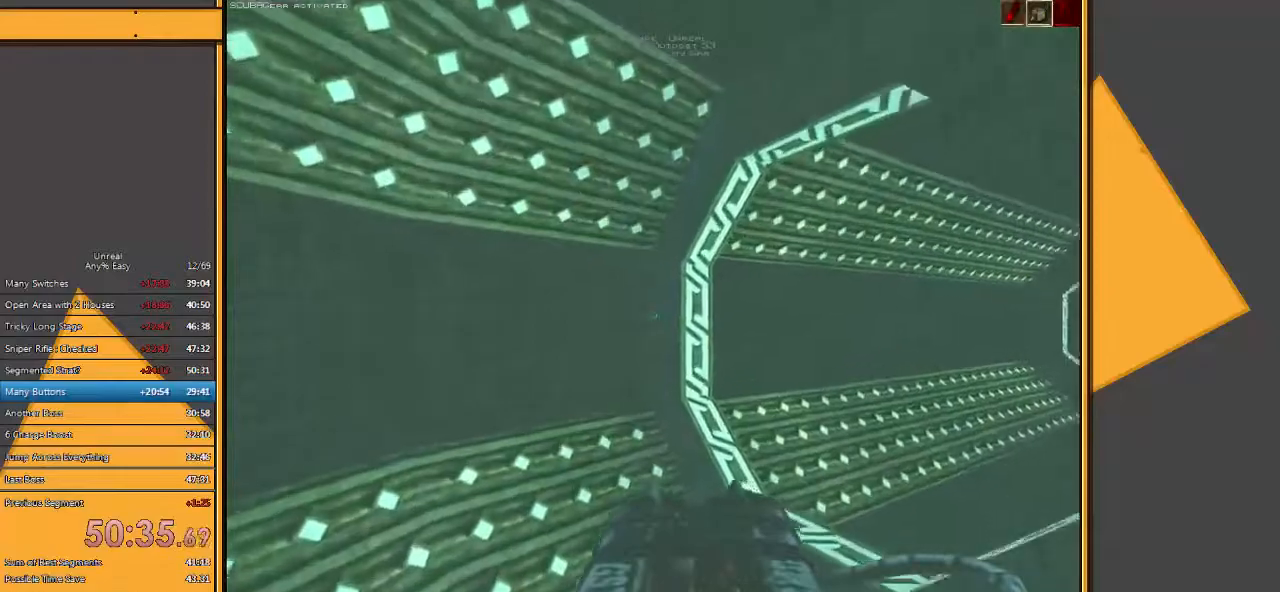
{"keys": ["w"], "mouse": [], "events": []}
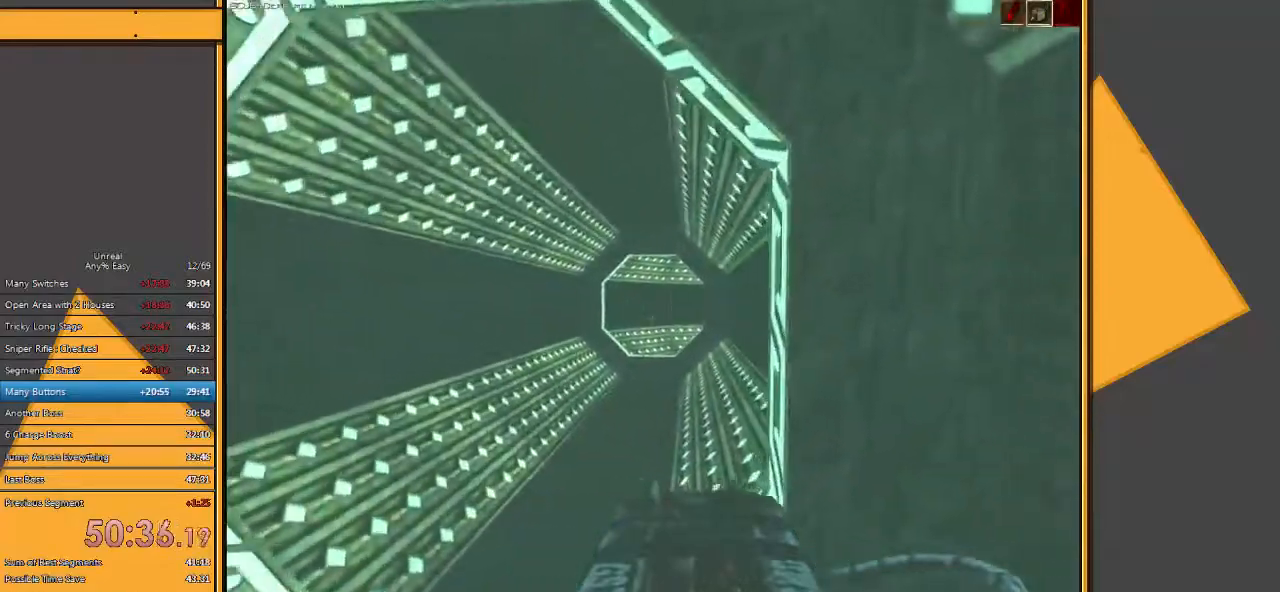
{"keys": ["w"], "mouse": [], "events": [[150, "a", "down"], [350, "a", "up"]]}
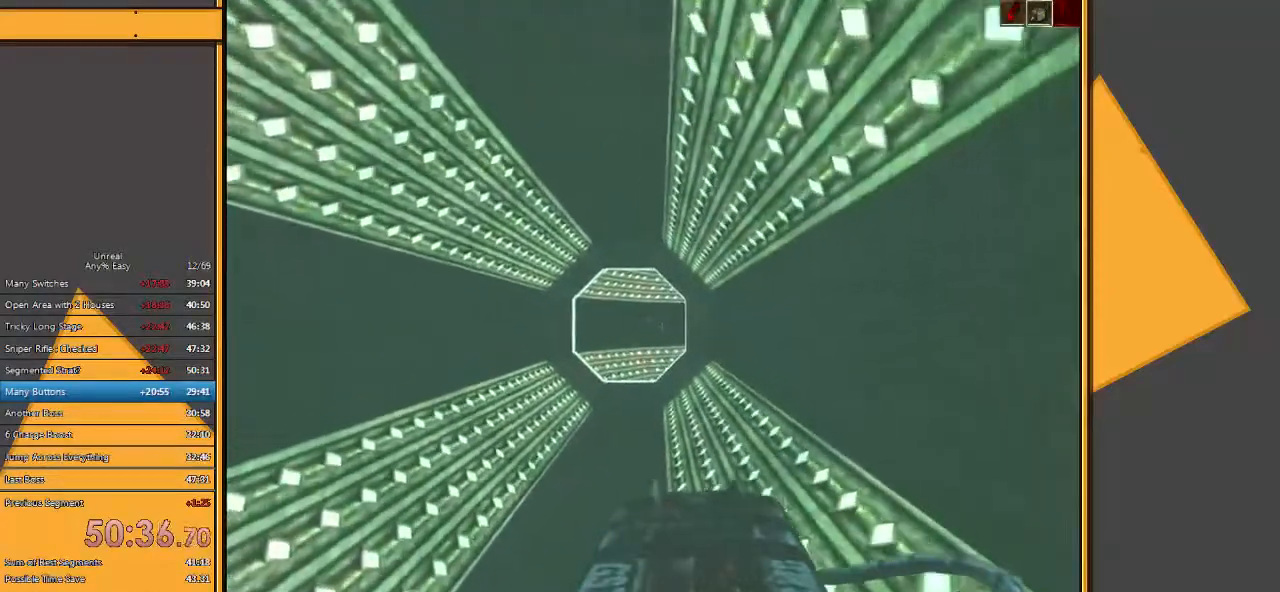
{"keys": ["w"], "mouse": [], "events": []}
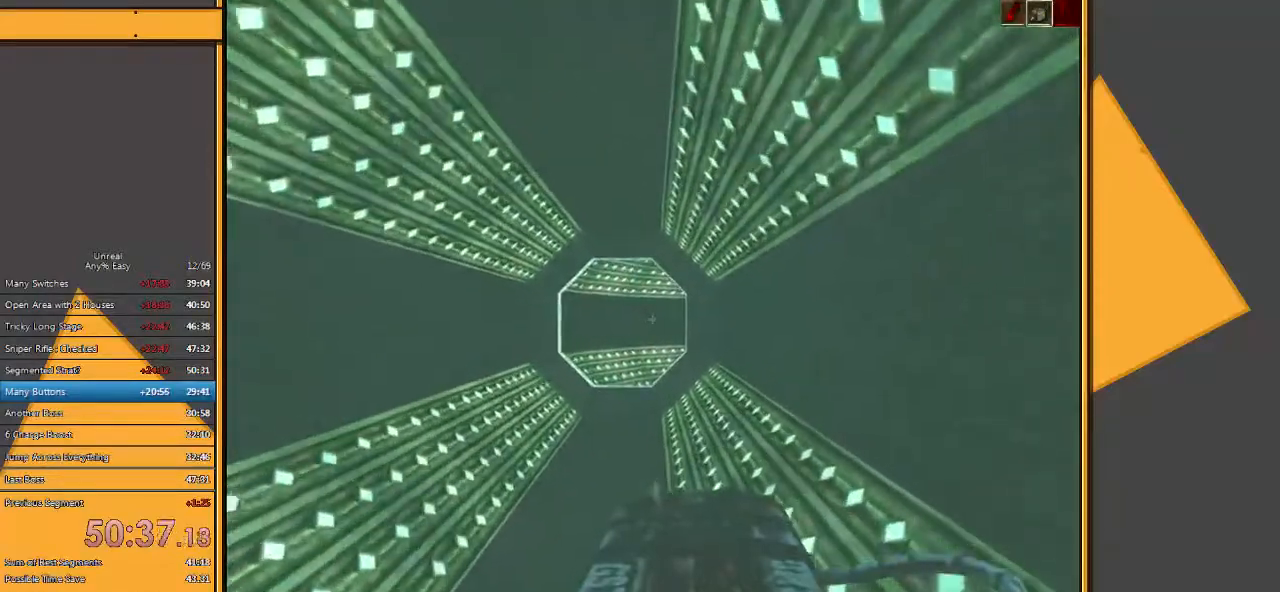
{"keys": ["w"], "mouse": [], "events": []}
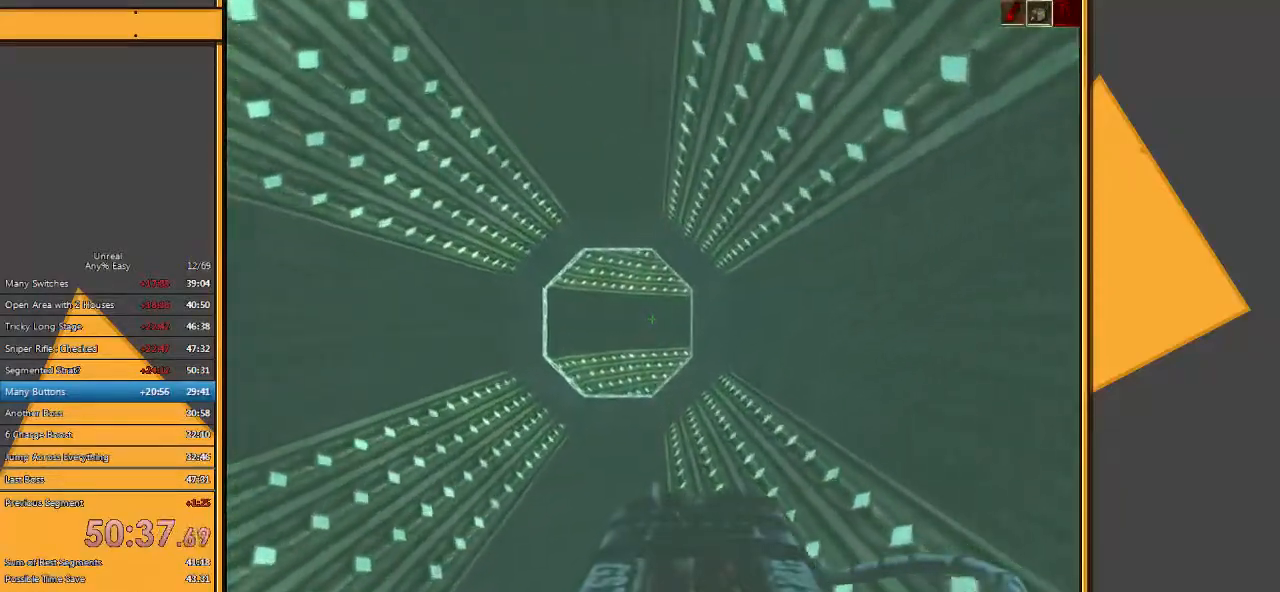
{"keys": ["w"], "mouse": [], "events": []}
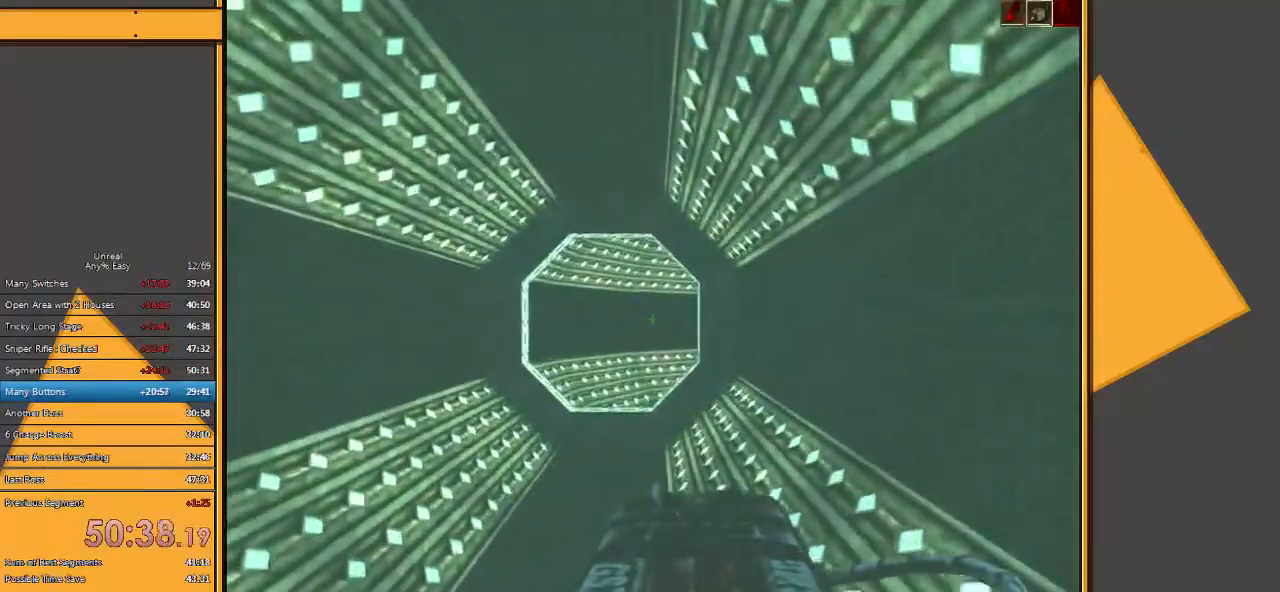
{"keys": ["w"], "mouse": [], "events": [[400, "d", "down"], [467, "d", "up"]]}
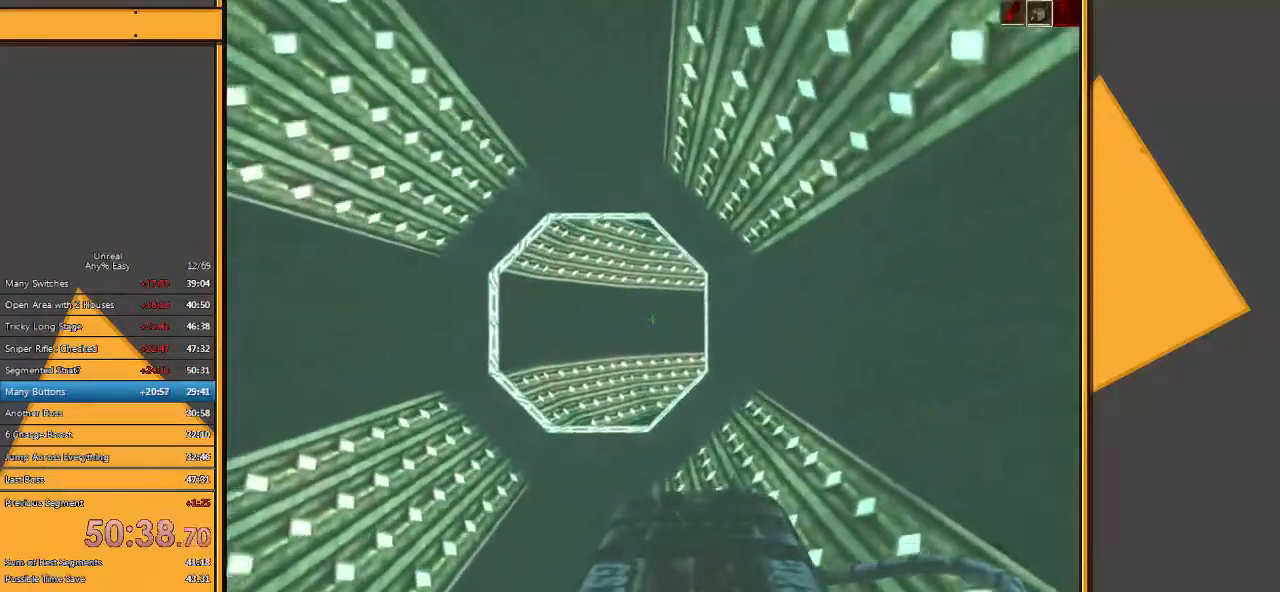
{"keys": ["w"], "mouse": [], "events": []}
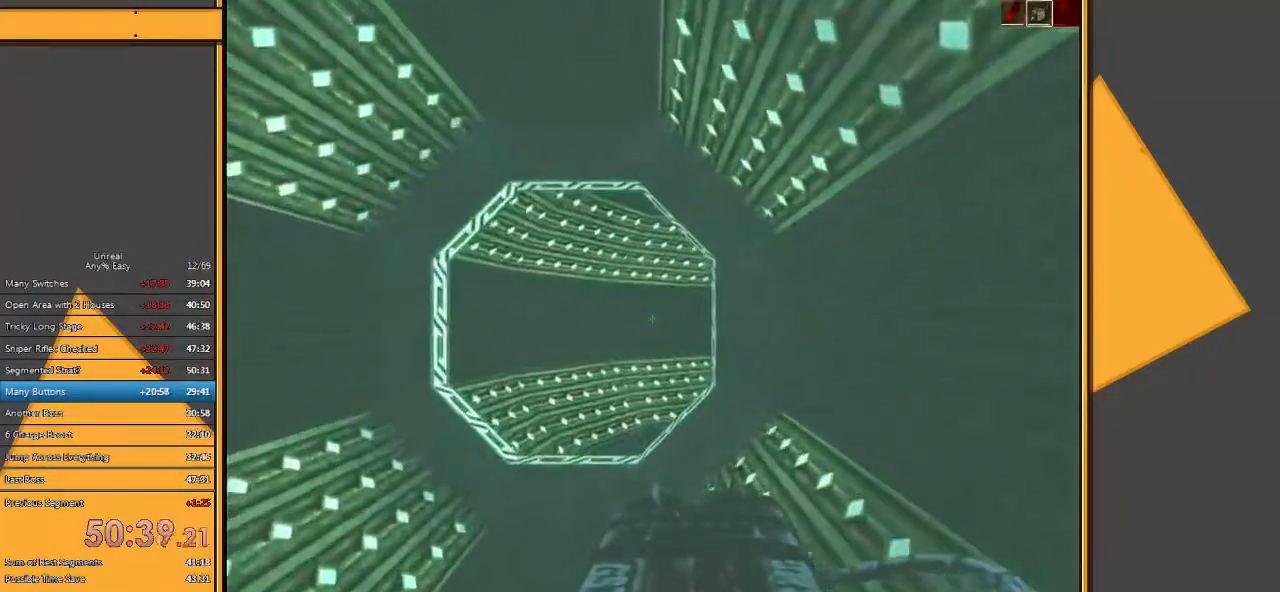
{"keys": ["w"], "mouse": [], "events": []}
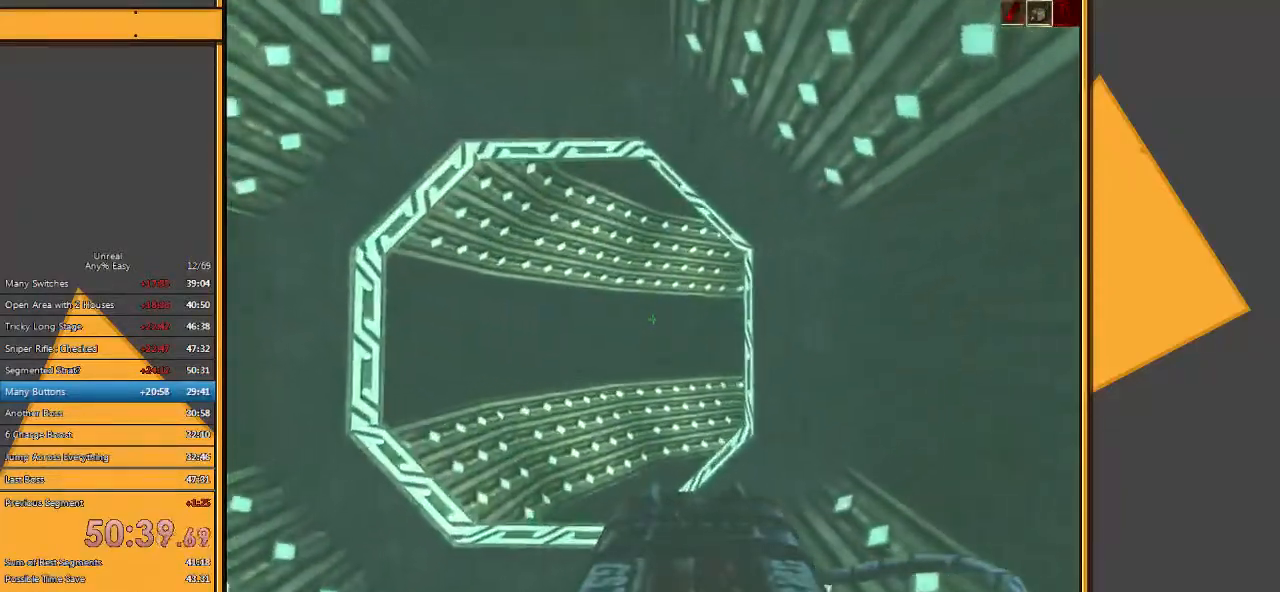
{"keys": ["w"], "mouse": [], "events": []}
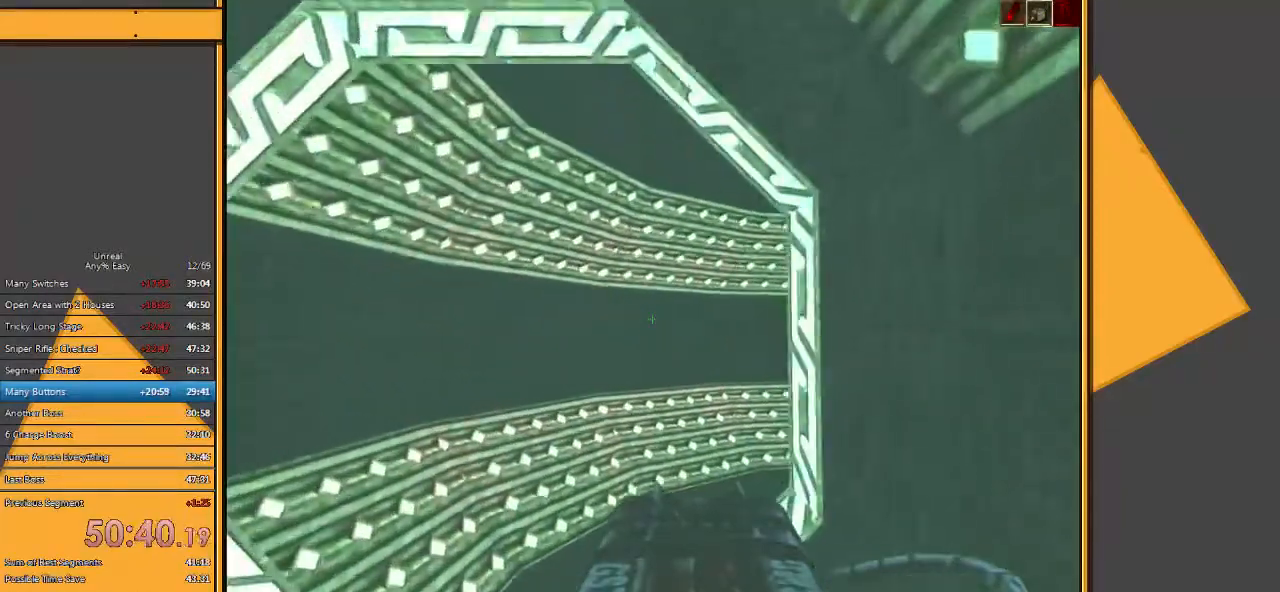
{"keys": ["w"], "mouse": [], "events": [[83, "a", "down"], [233, "a", "up"]]}
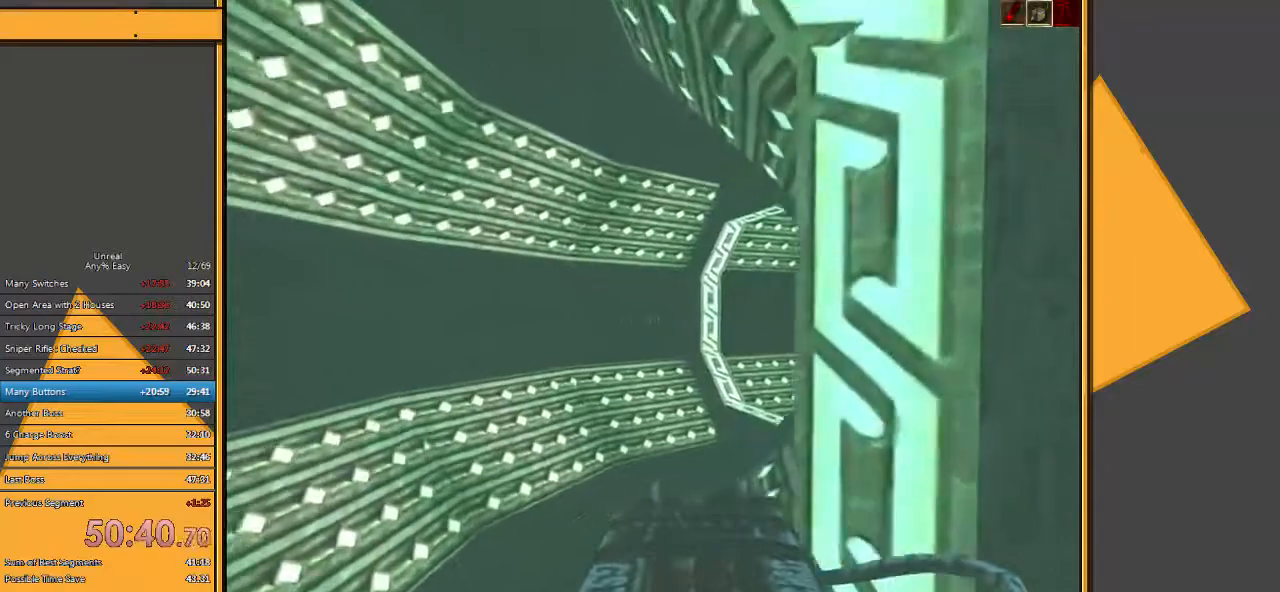
{"keys": ["w"], "mouse": [], "events": [[133, "a", "down"], [267, "a", "up"]]}
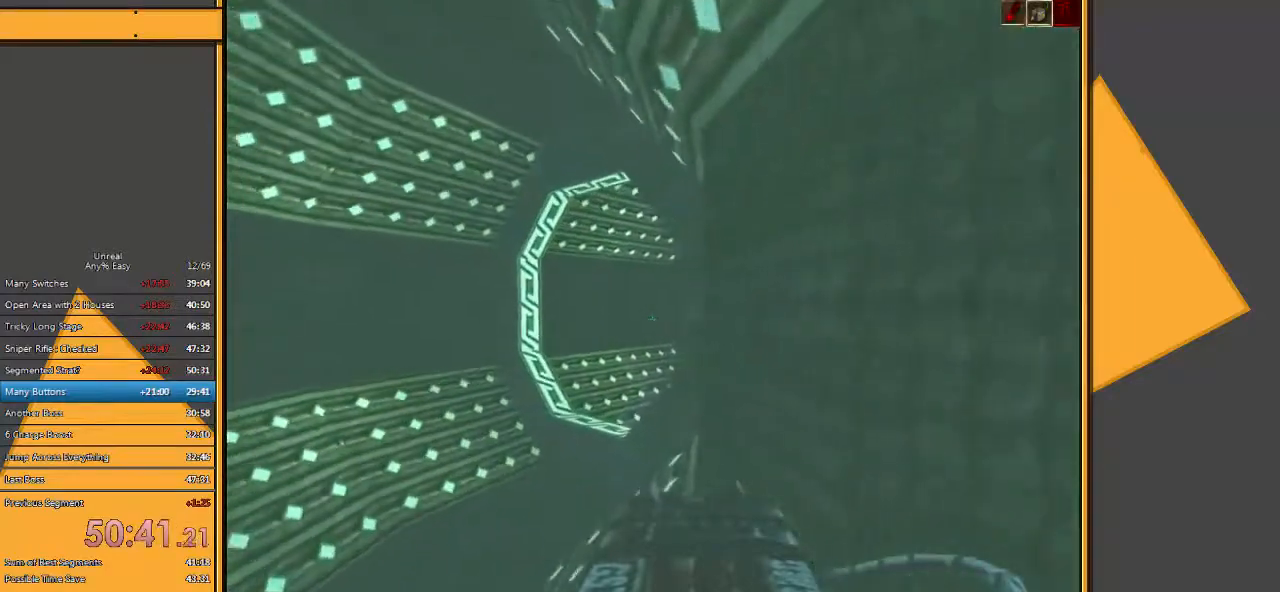
{"keys": ["w"], "mouse": [], "events": [[183, "a", "down"], [417, "a", "up"]]}
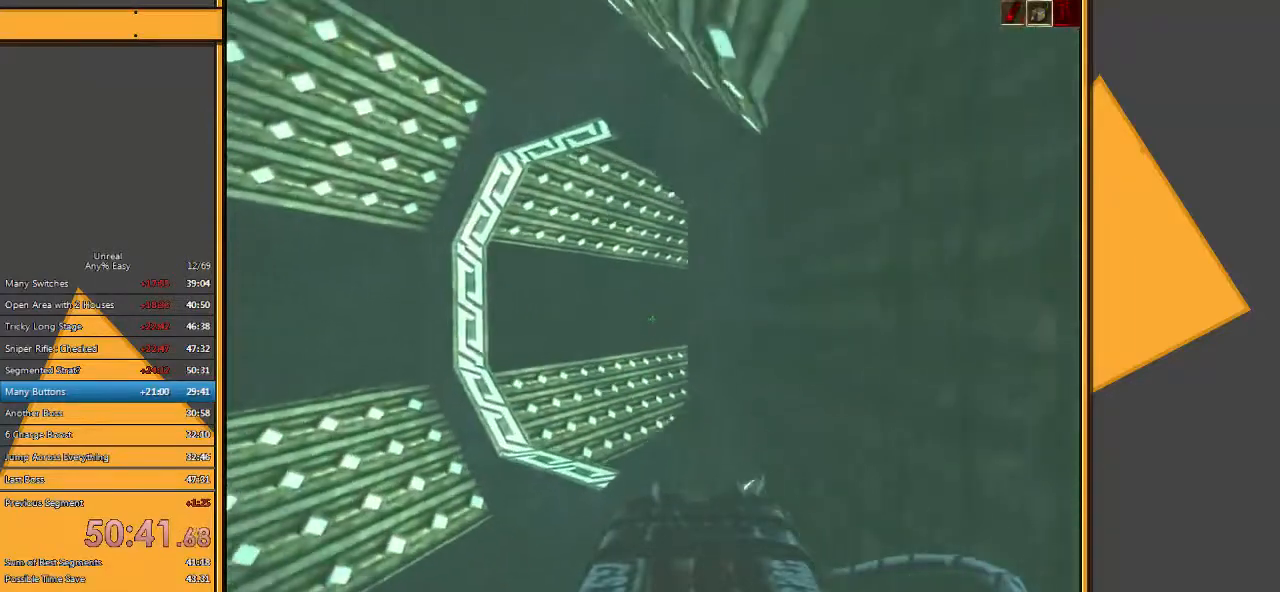
{"keys": ["a", "w"], "mouse": [], "events": [[483, "a", "down"]]}
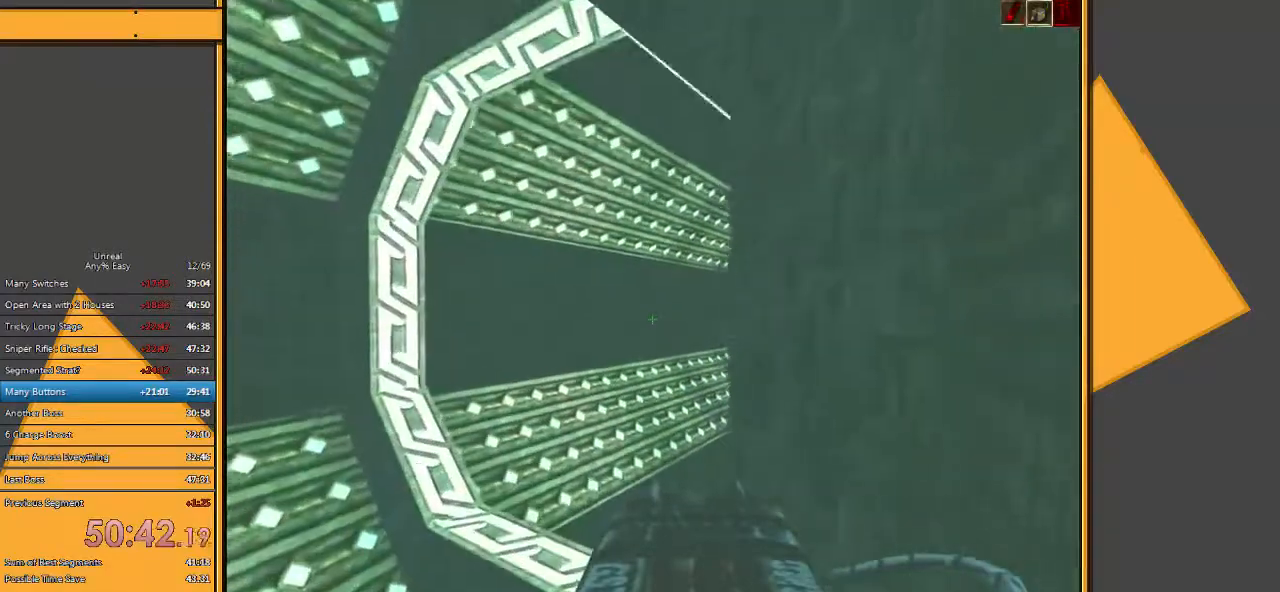
{"keys": ["a", "w"], "mouse": [], "events": []}
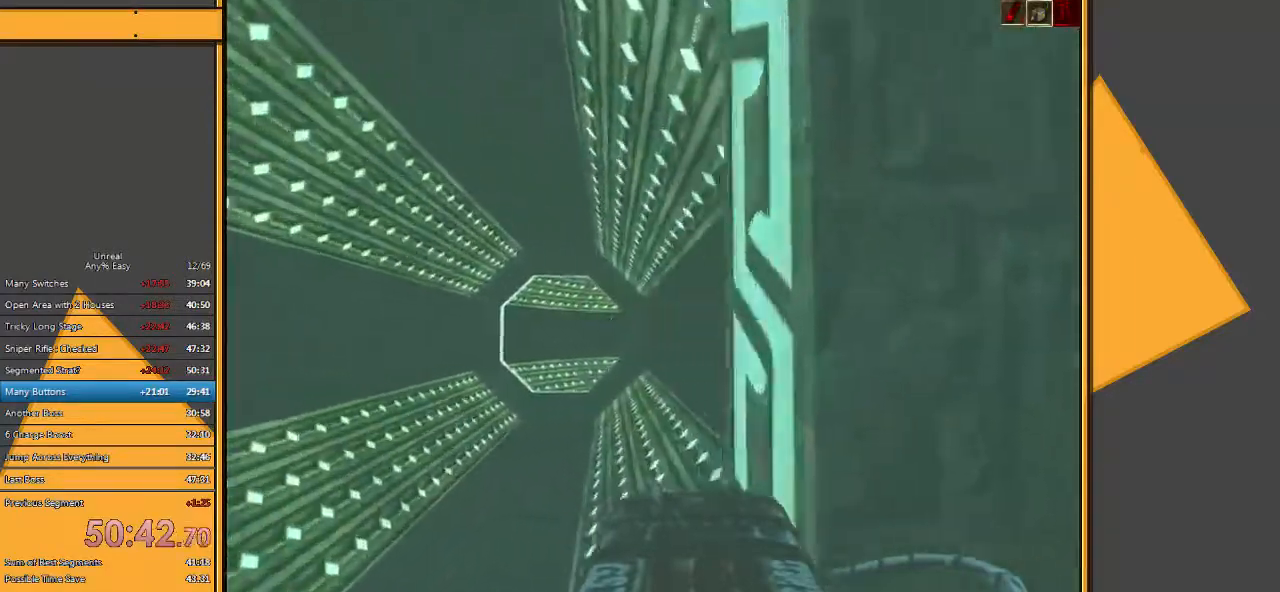
{"keys": ["w"], "mouse": [], "events": [[100, "a", "up"]]}
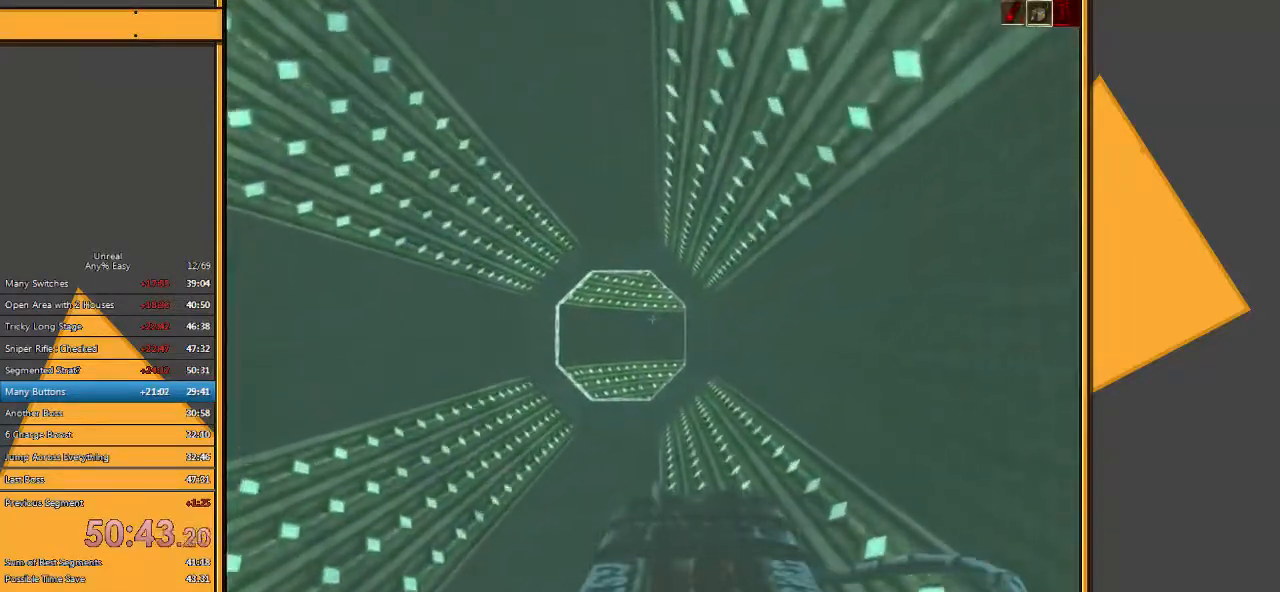
{"keys": ["w"], "mouse": [], "events": []}
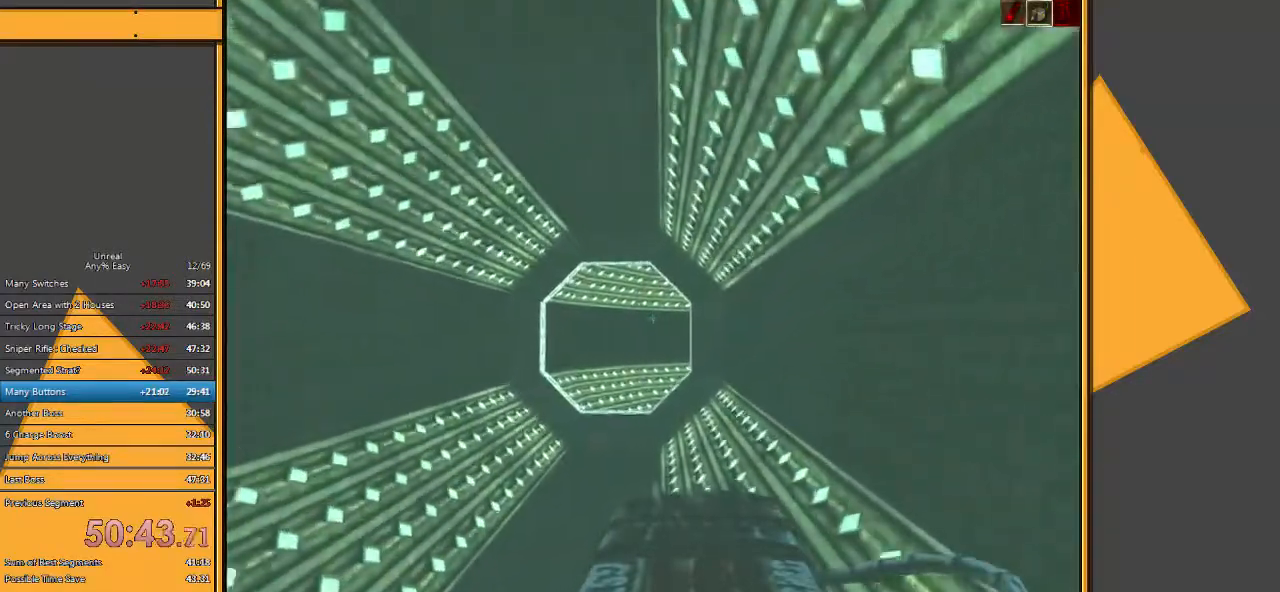
{"keys": ["w"], "mouse": [], "events": []}
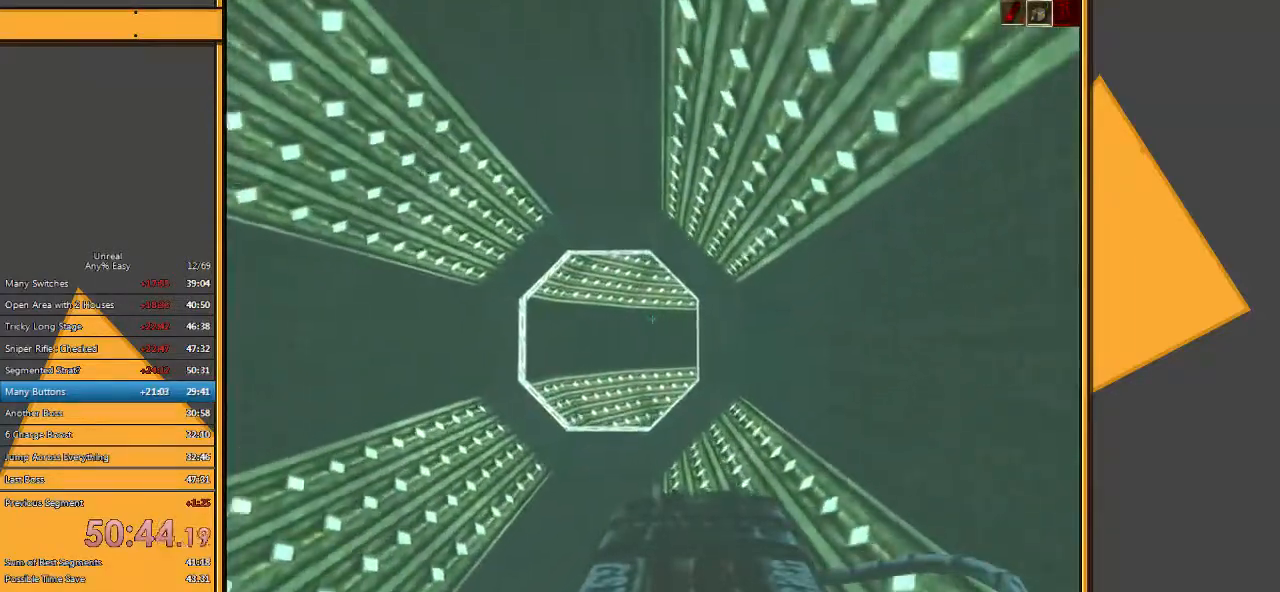
{"keys": ["w"], "mouse": [], "events": []}
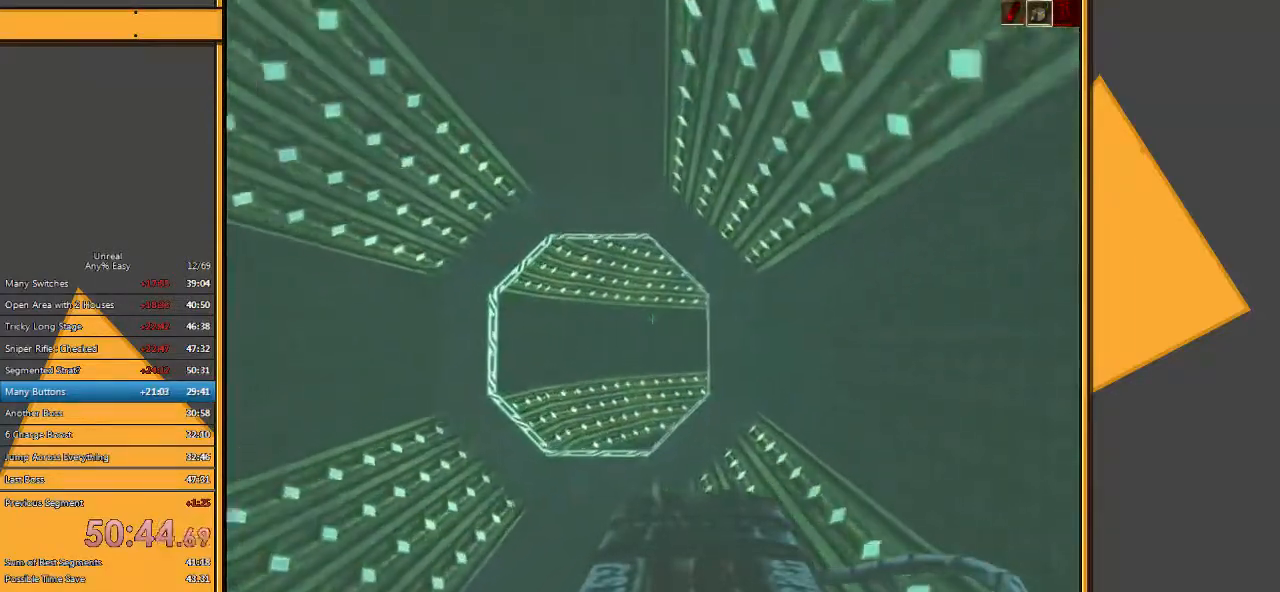
{"keys": ["w"], "mouse": [], "events": []}
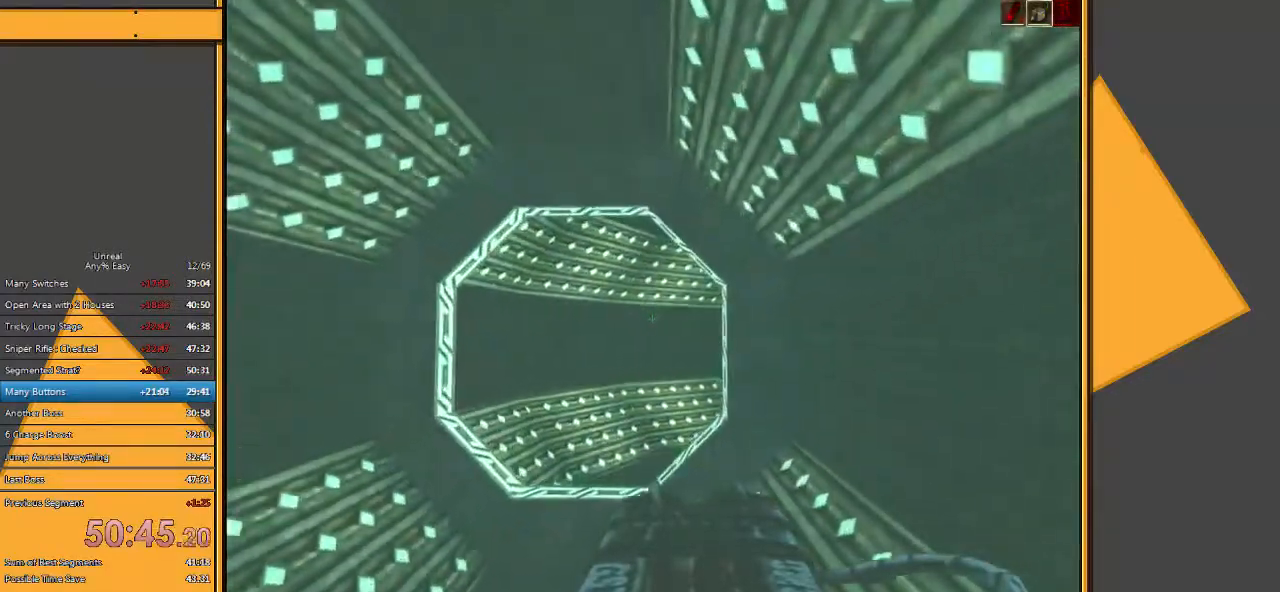
{"keys": ["w"], "mouse": [], "events": []}
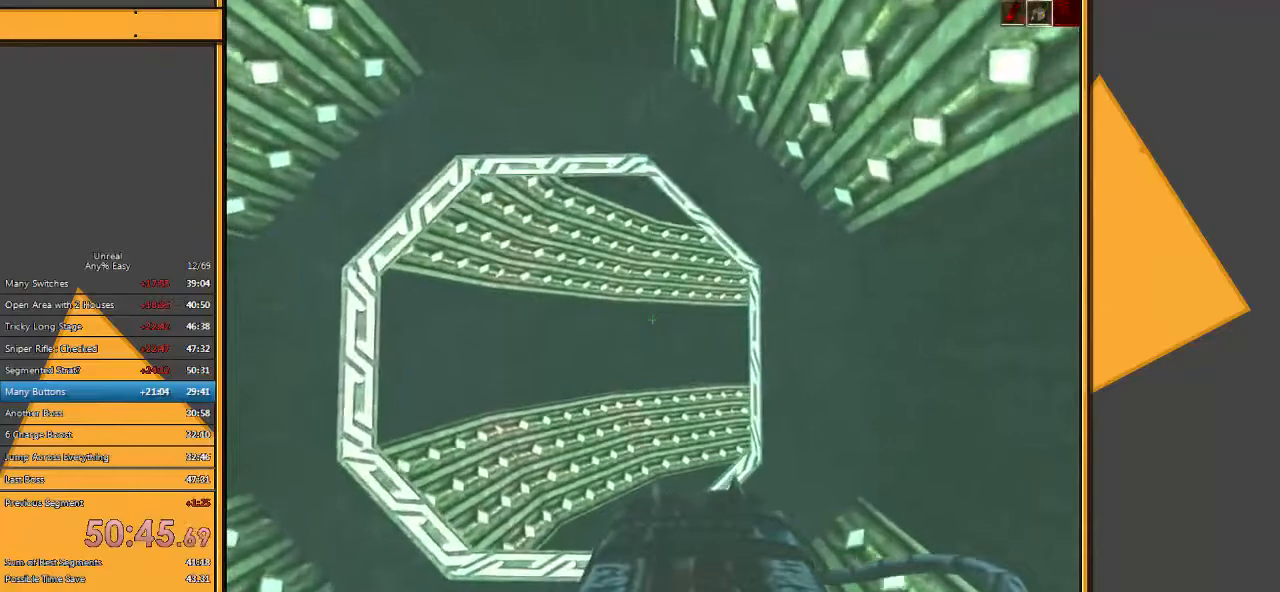
{"keys": ["w"], "mouse": [], "events": [[67, "5", "down"], [200, "5", "up"]]}
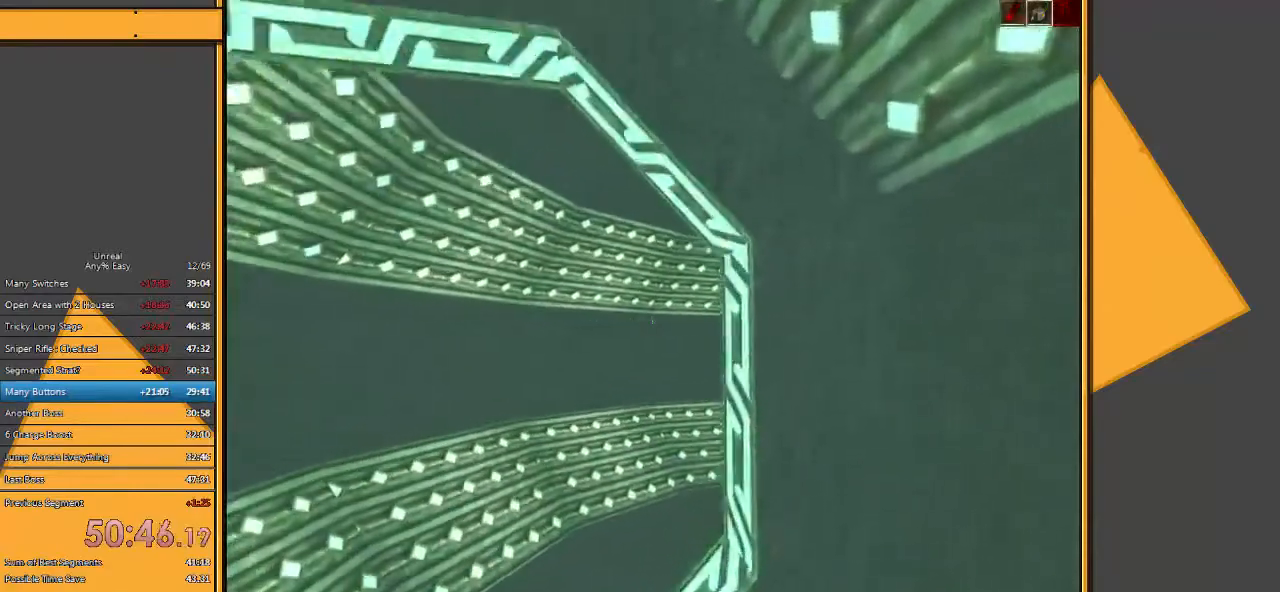
{"keys": ["w"], "mouse": [], "events": [[100, "a", "down"], [250, "a", "up"]]}
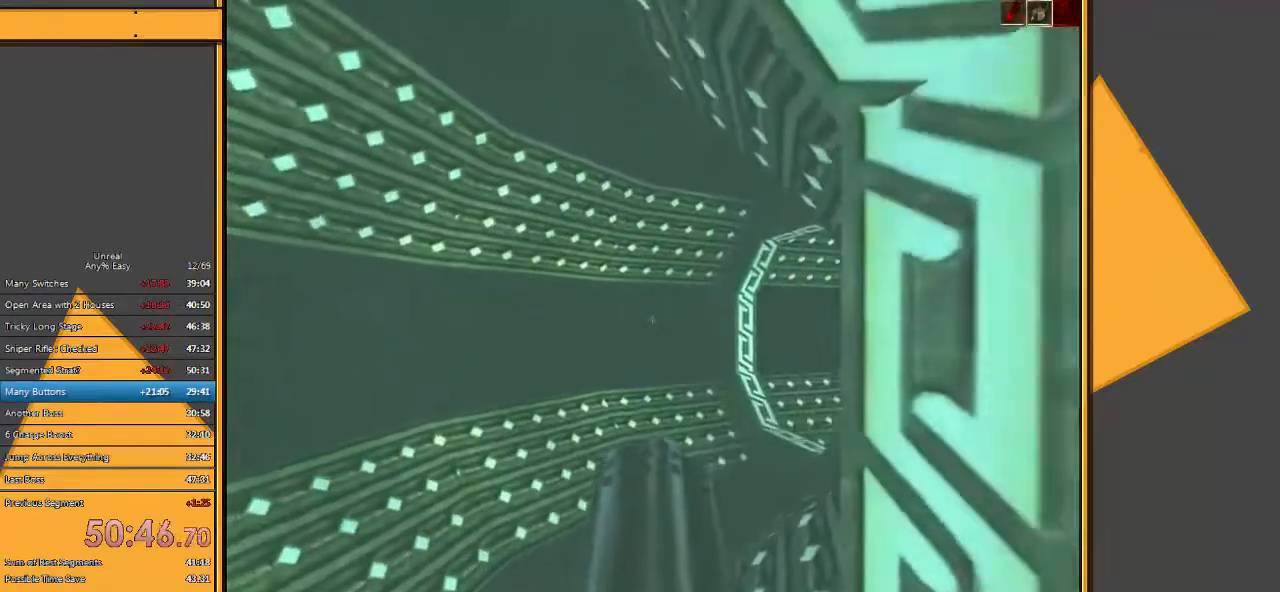
{"keys": ["w"], "mouse": [], "events": [[183, "a", "down"], [317, "a", "up"]]}
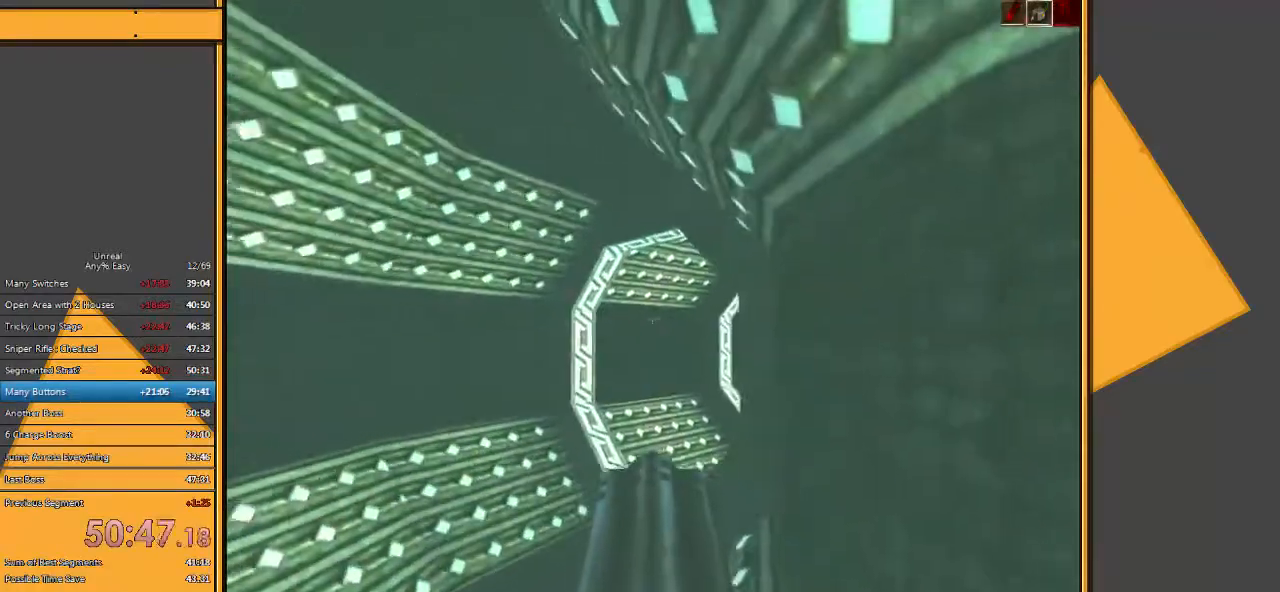
{"keys": ["w"], "mouse": [], "events": [[217, "a", "down"], [400, "a", "up"]]}
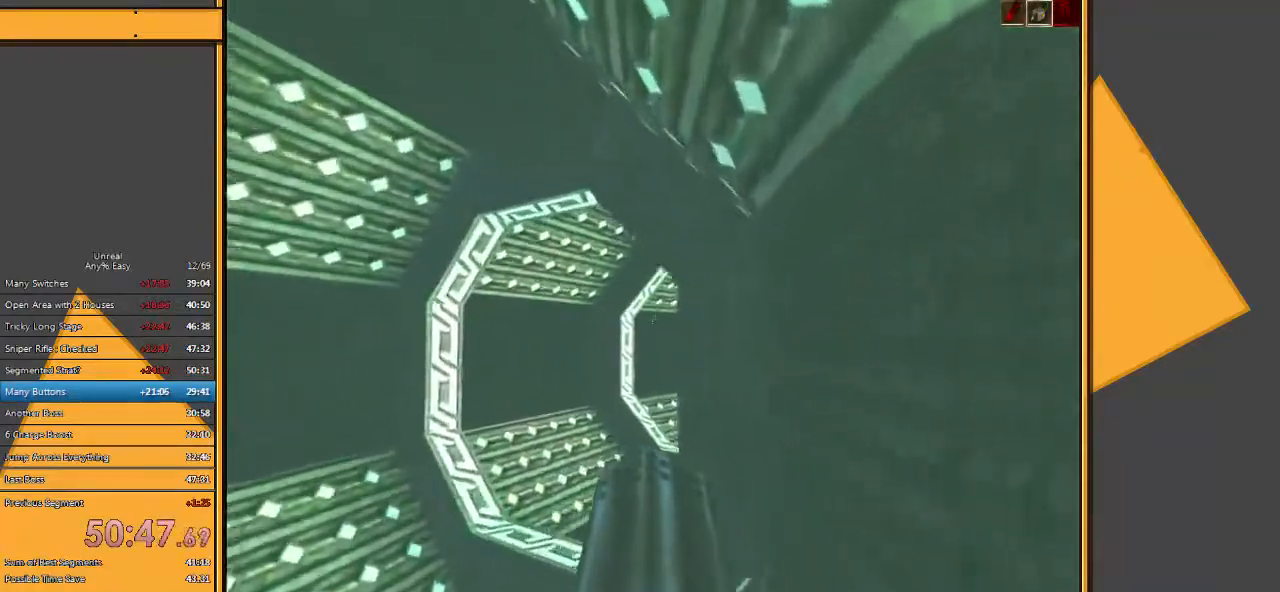
{"keys": ["w"], "mouse": [], "events": [[200, "a", "down"], [367, "a", "up"]]}
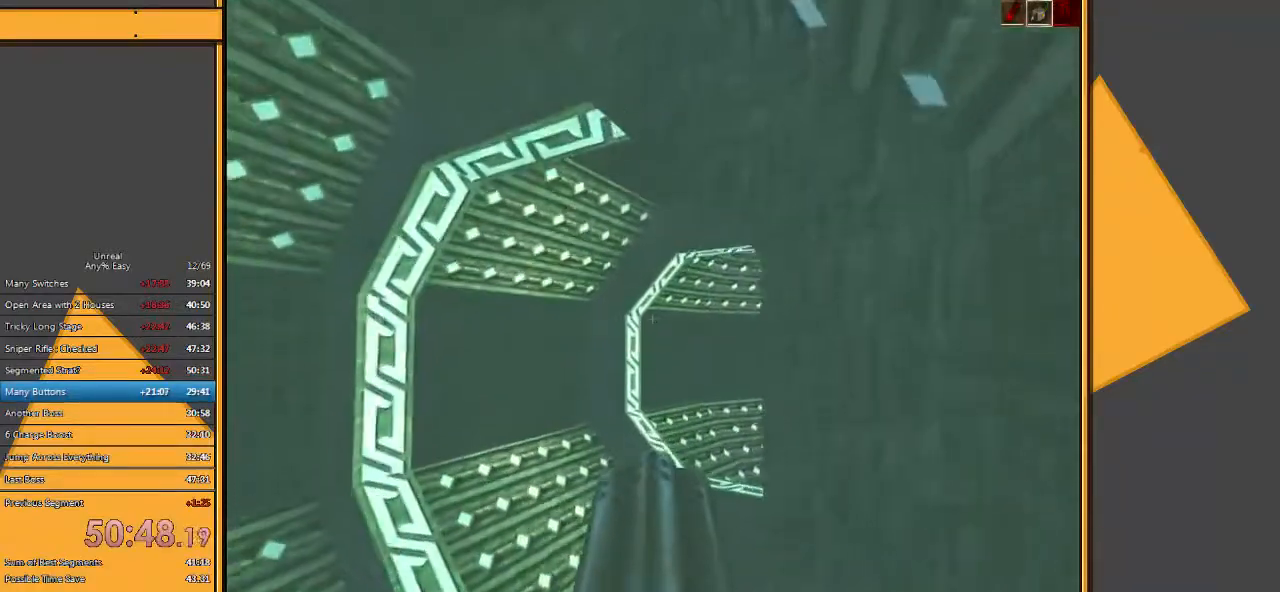
{"keys": ["w"], "mouse": [], "events": [[300, "a", "down"], [417, "a", "up"]]}
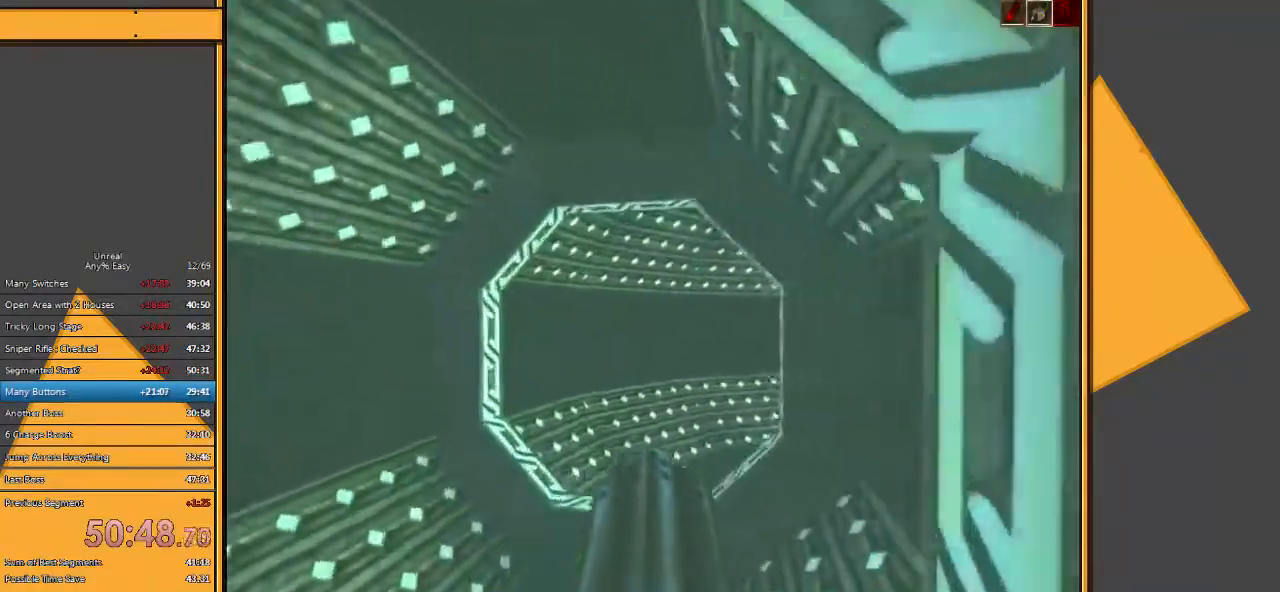
{"keys": ["w"], "mouse": [], "events": [[217, "a", "down"], [383, "a", "up"]]}
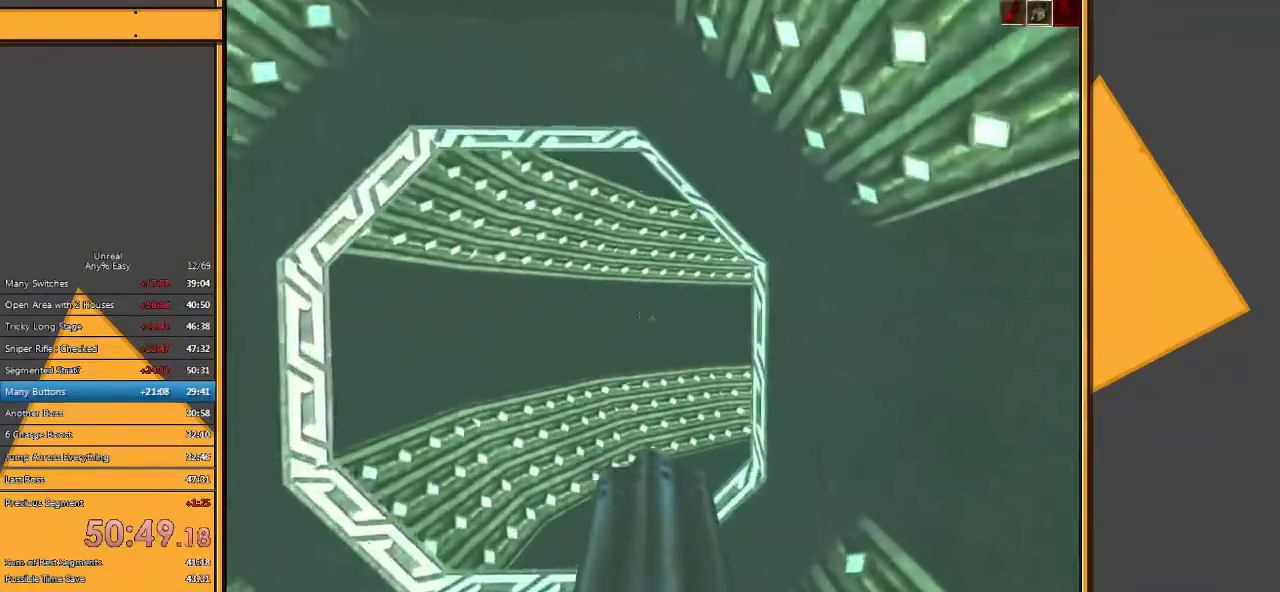
{"keys": ["w"], "mouse": [], "events": []}
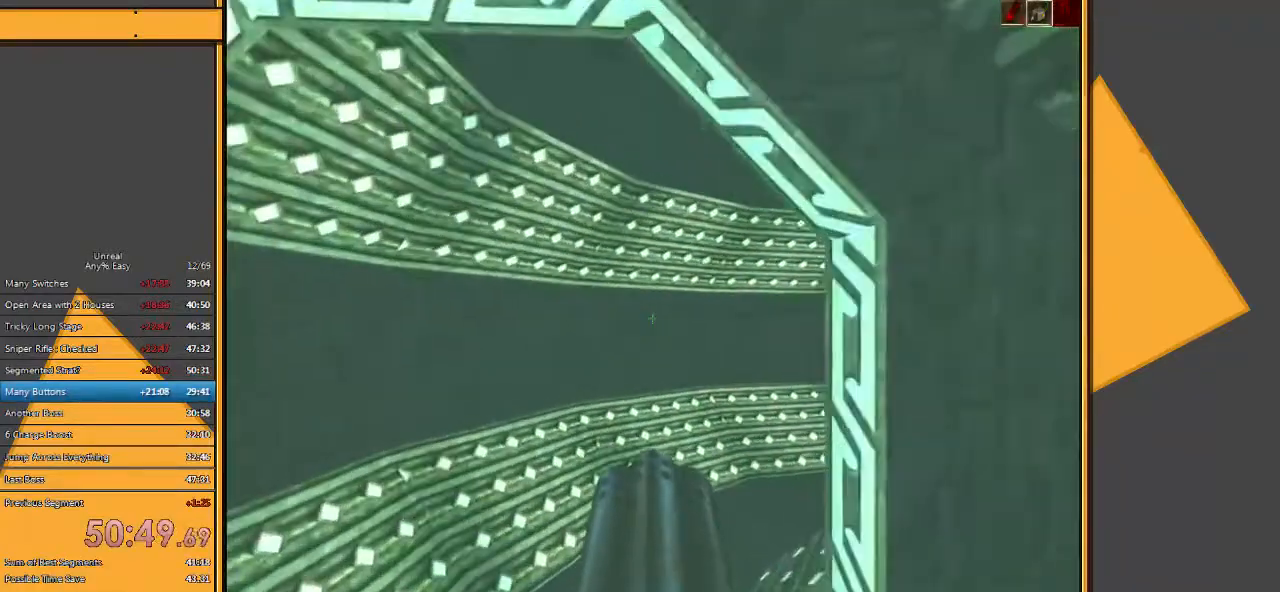
{"keys": ["w"], "mouse": [], "events": []}